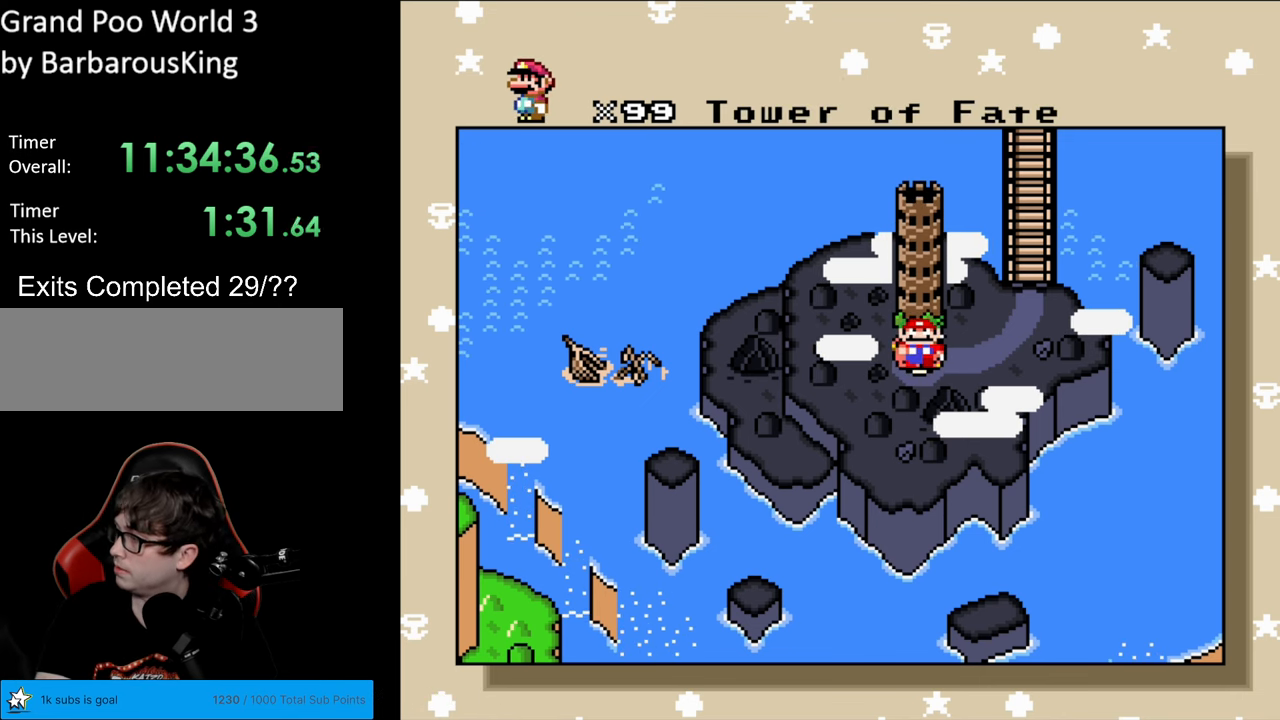
Gameplay with a controller (Nintendo layout); each line is a JSON object with the inputs held at the frame after it. "events" lists button and stick changes between this image and that frame as [ms after this image, input, new state], when the widget could be followed in between. Not read: L3 R3.
{"buttons": ["A"], "events": [[100, "A", "down"], [200, "A", "up"], [500, "A", "down"]]}
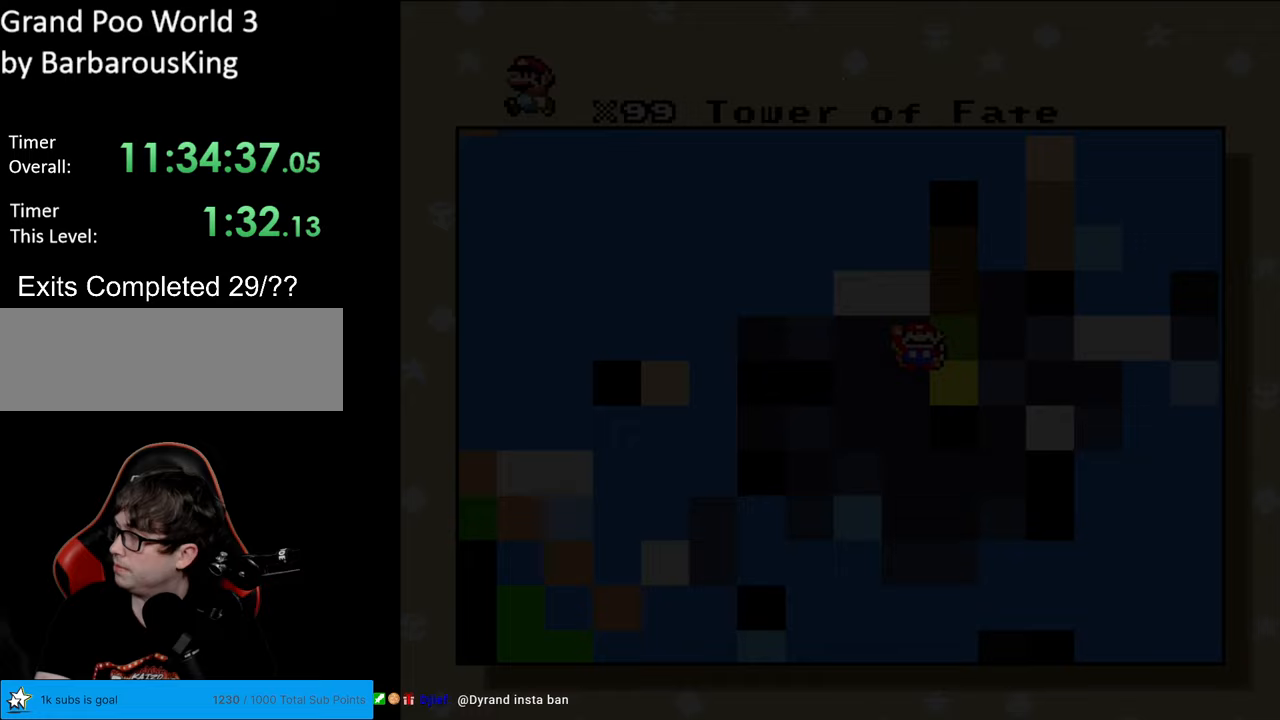
{"buttons": [], "events": [[300, "A", "up"]]}
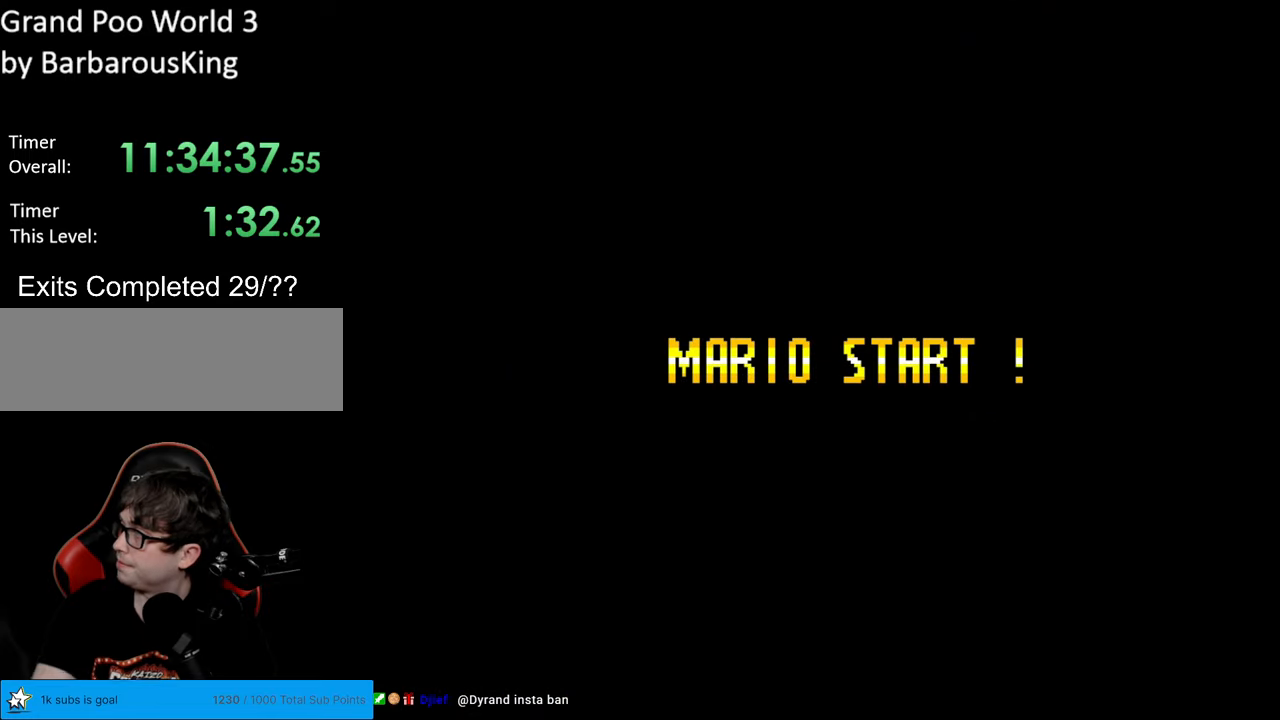
{"buttons": [], "events": []}
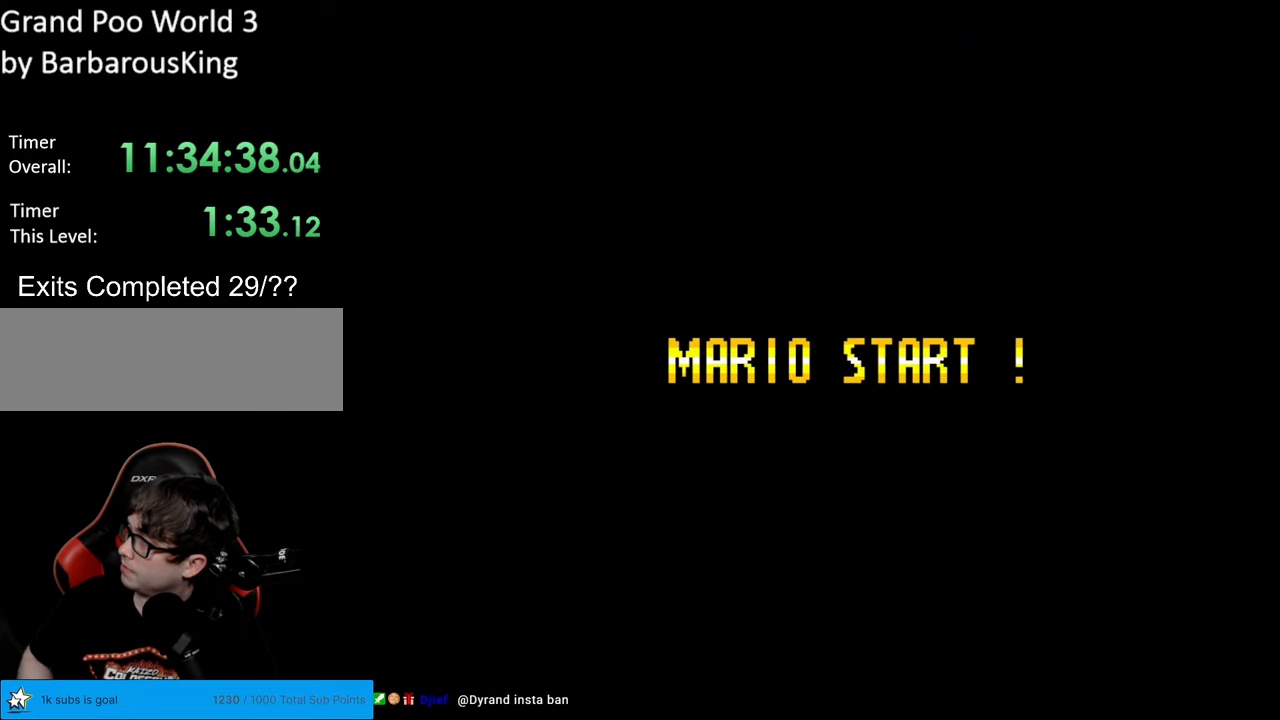
{"buttons": [], "events": []}
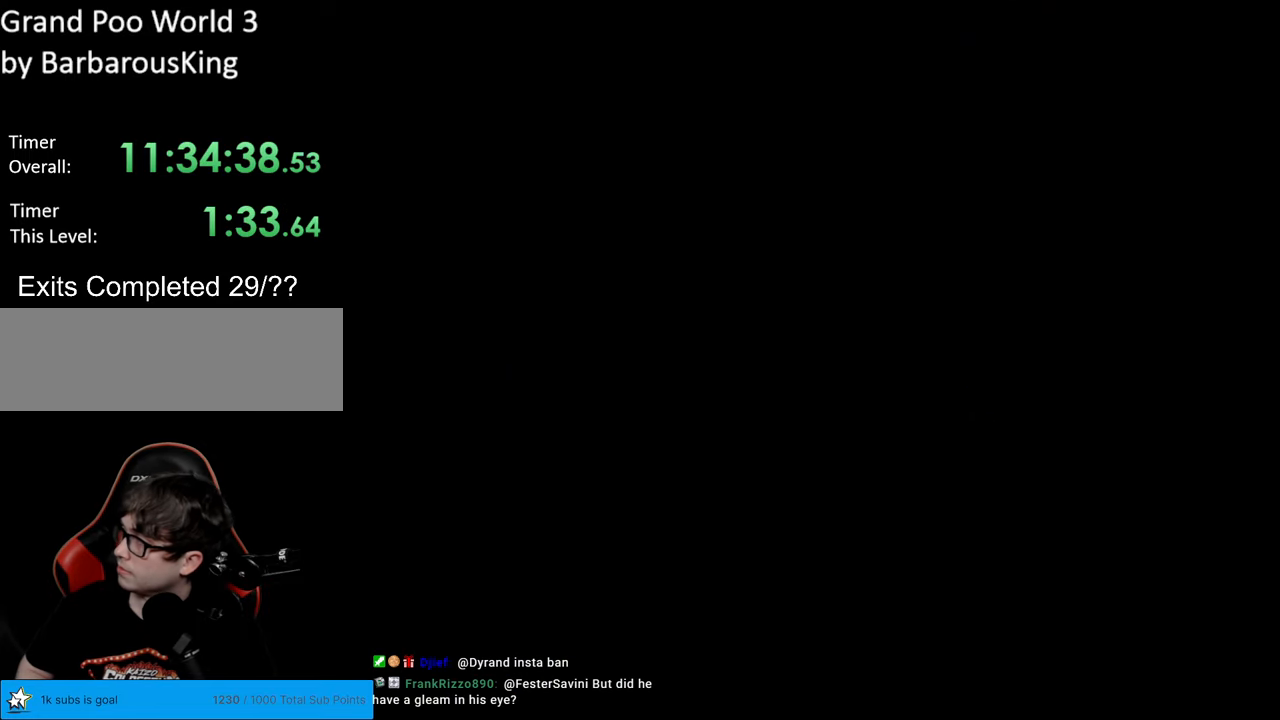
{"buttons": [], "events": []}
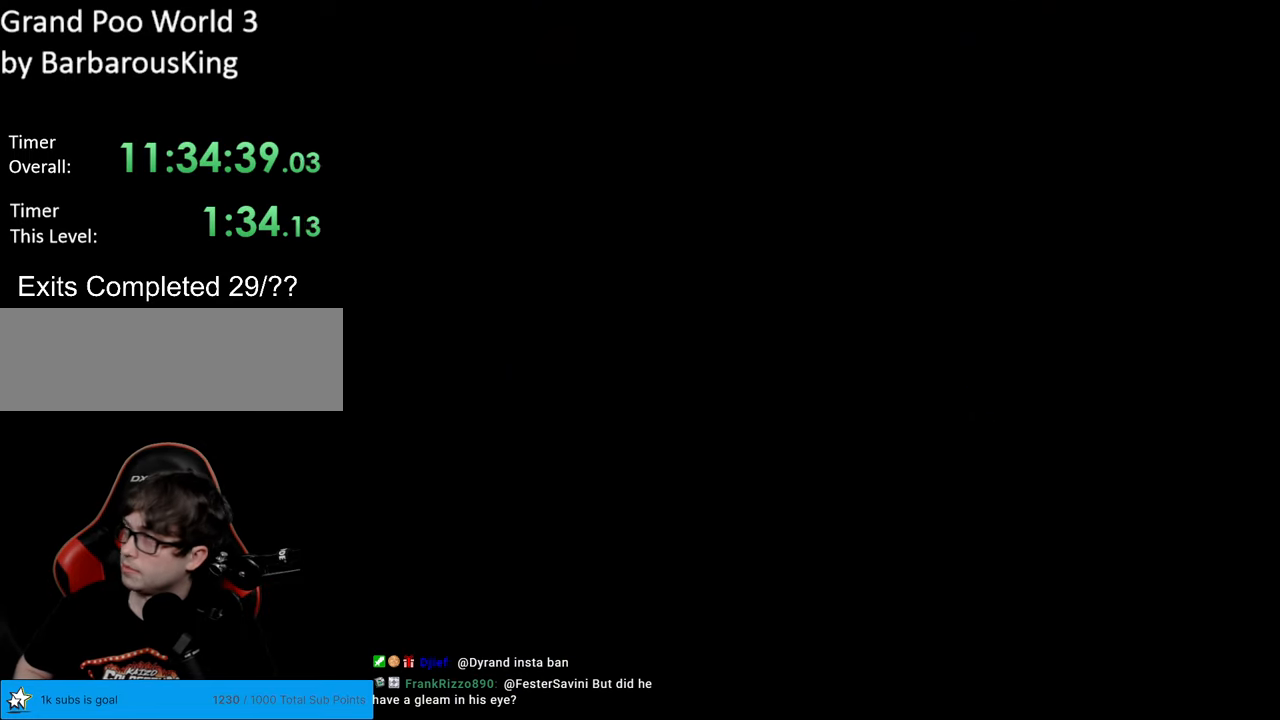
{"buttons": ["Y", "DPAD_RIGHT"], "events": [[267, "Y", "down"], [283, "DPAD_RIGHT", "down"]]}
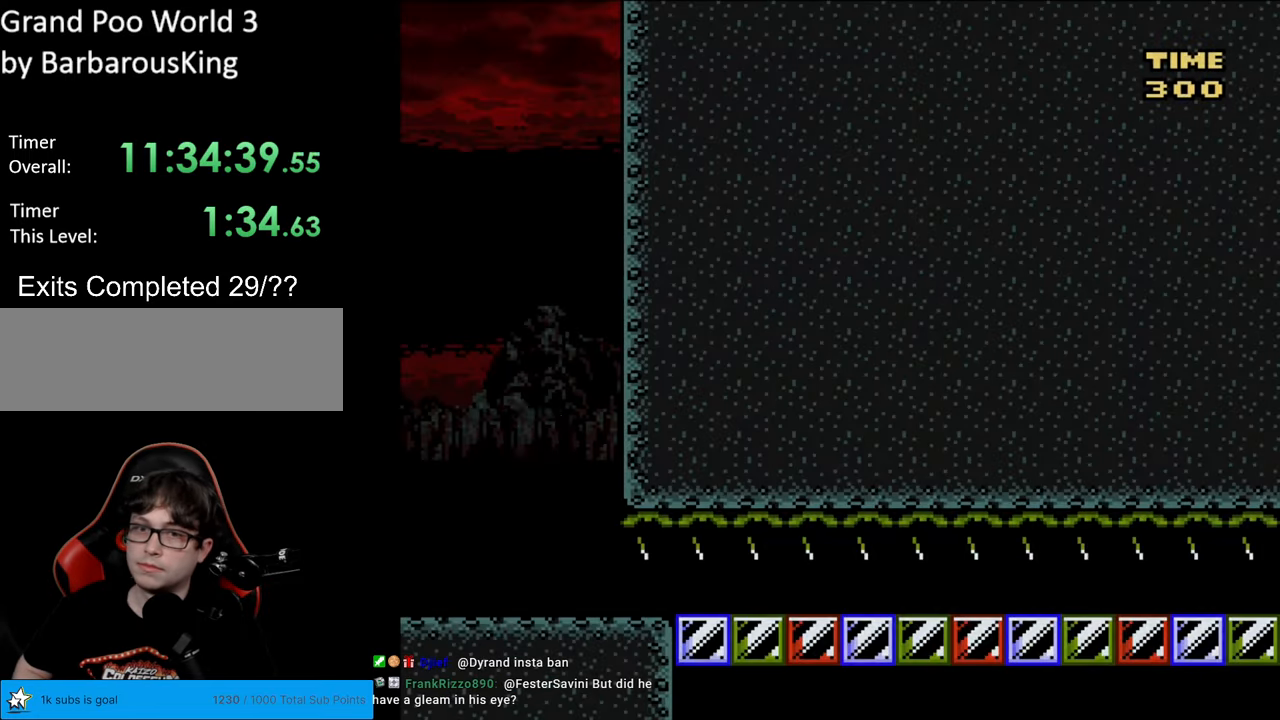
{"buttons": ["Y", "DPAD_RIGHT"], "events": []}
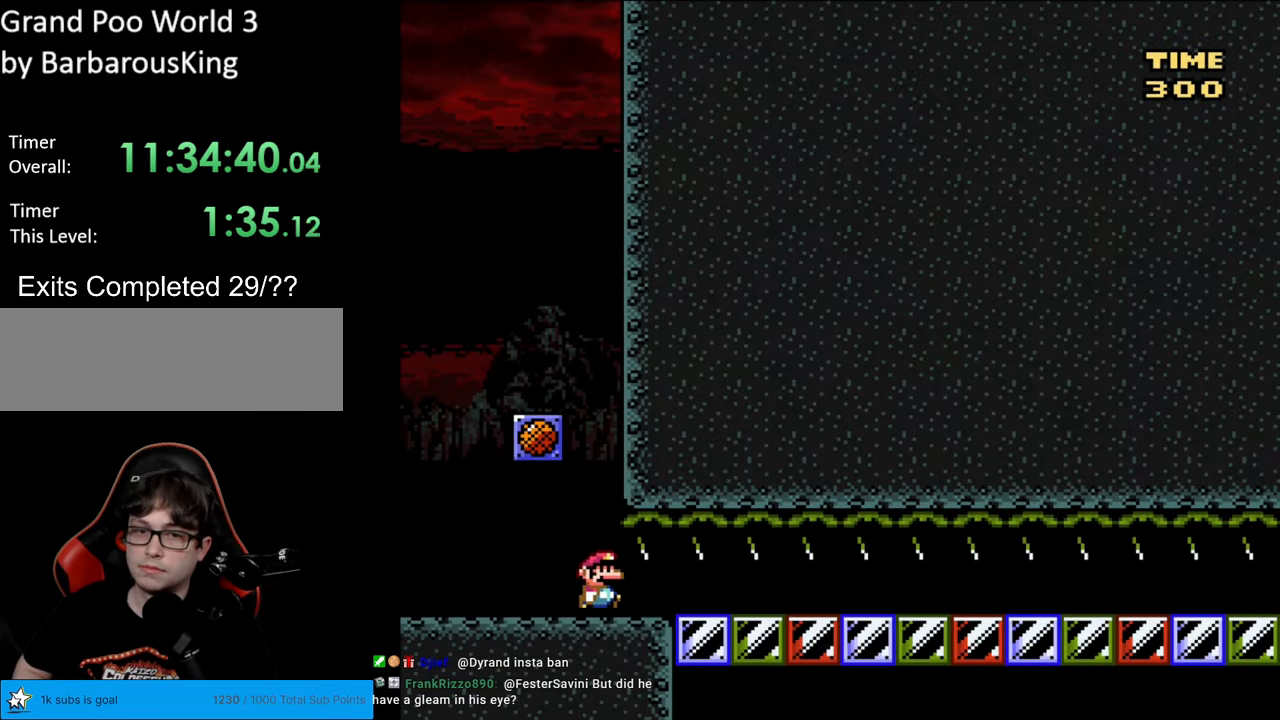
{"buttons": ["Y", "DPAD_RIGHT"], "events": []}
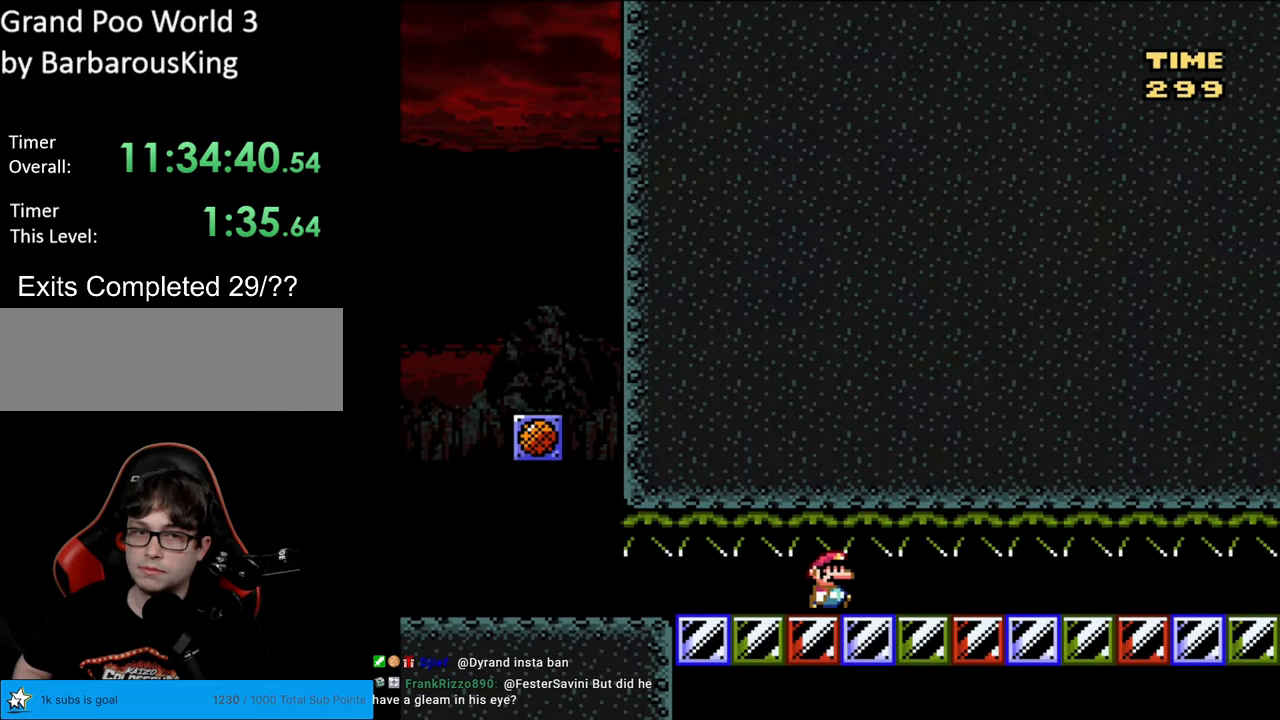
{"buttons": ["SELECT"], "events": [[117, "DPAD_RIGHT", "up"], [150, "Y", "up"], [283, "SELECT", "down"]]}
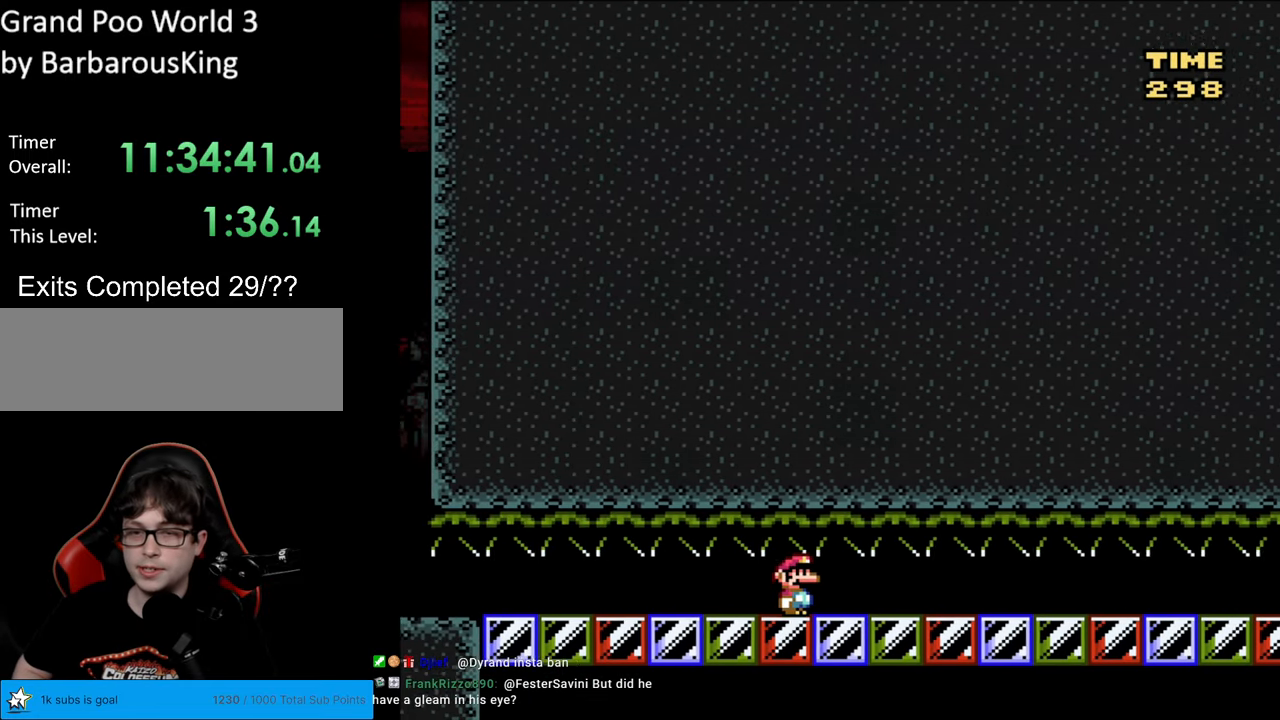
{"buttons": ["START"], "events": [[83, "SELECT", "up"], [467, "START", "down"]]}
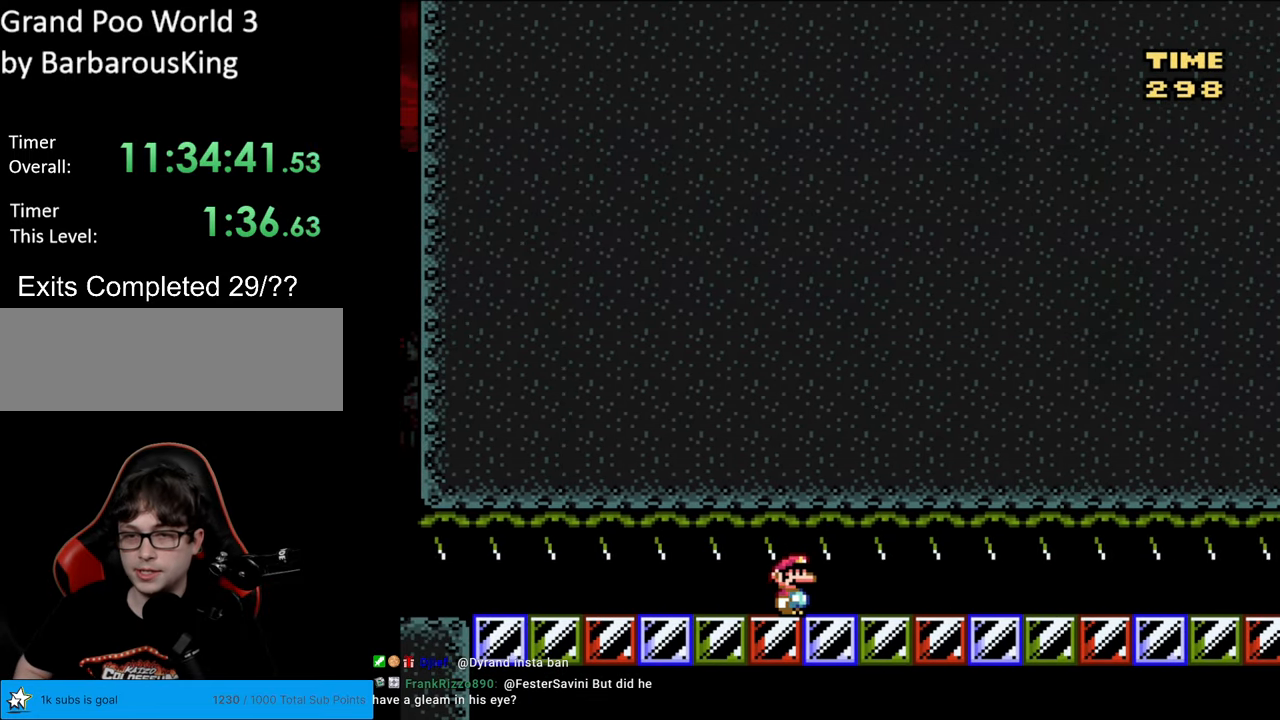
{"buttons": [], "events": [[83, "SELECT", "down"], [167, "START", "up"], [333, "SELECT", "up"]]}
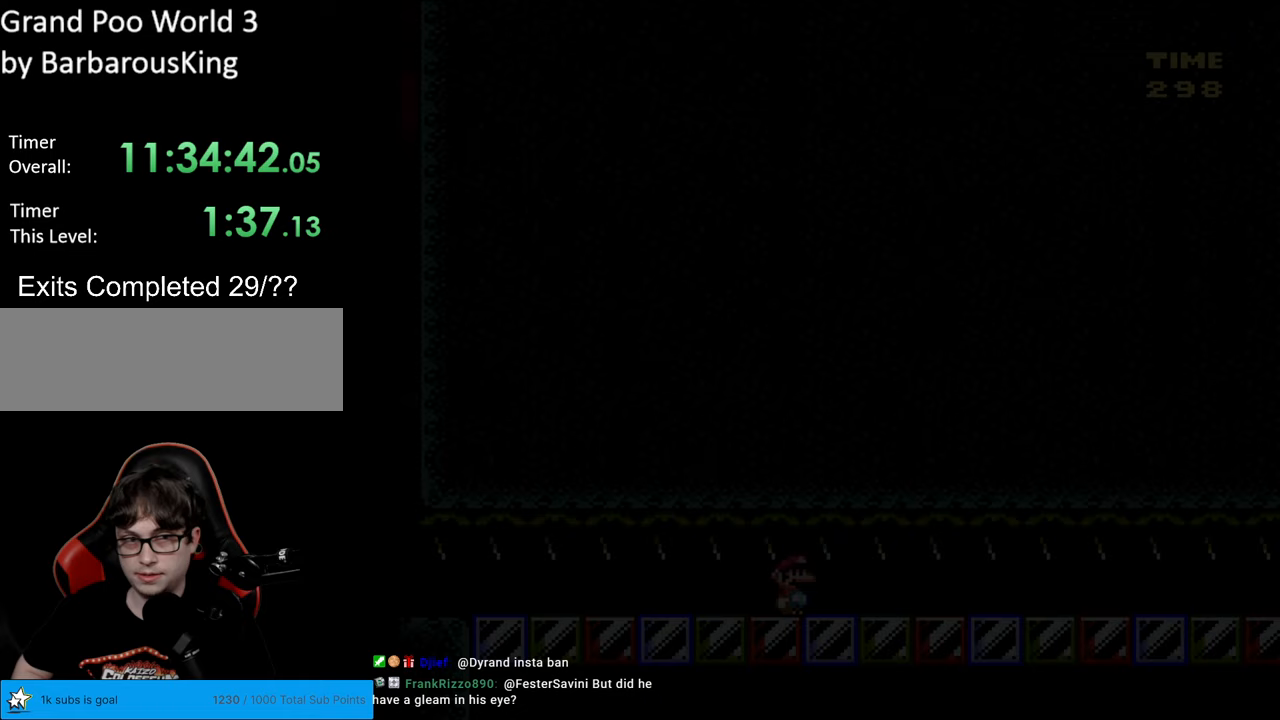
{"buttons": [], "events": []}
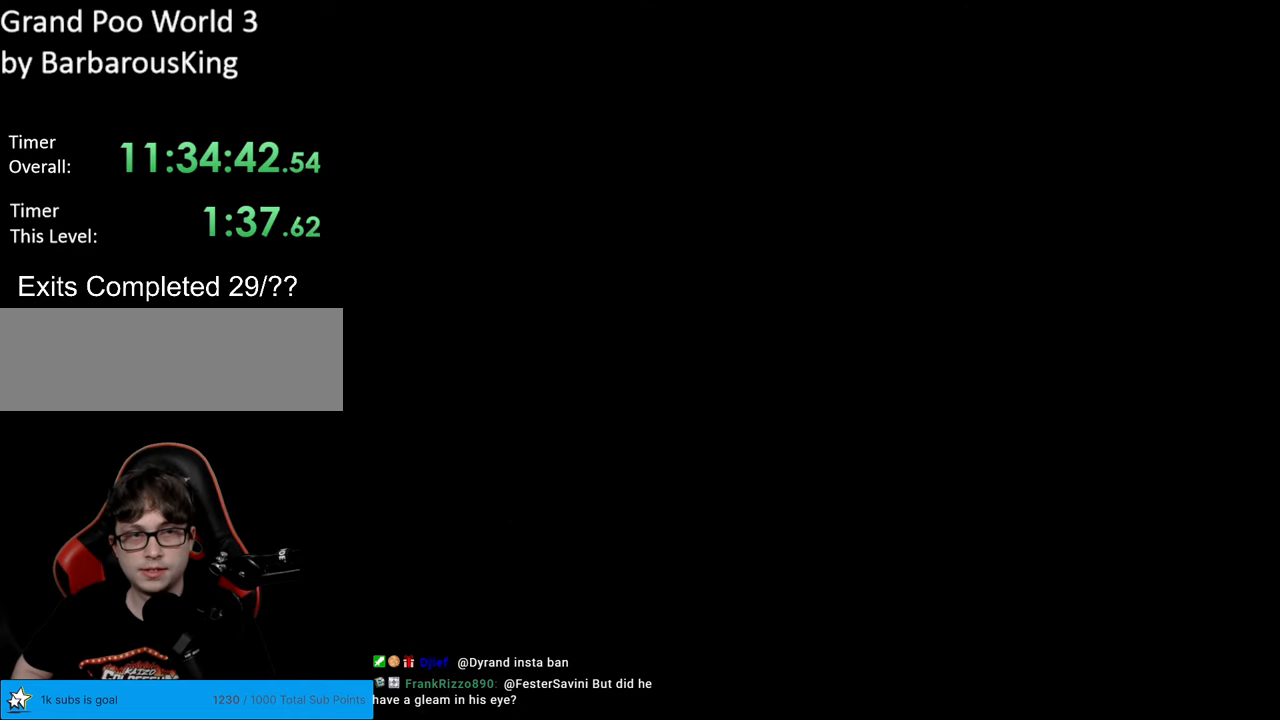
{"buttons": [], "events": []}
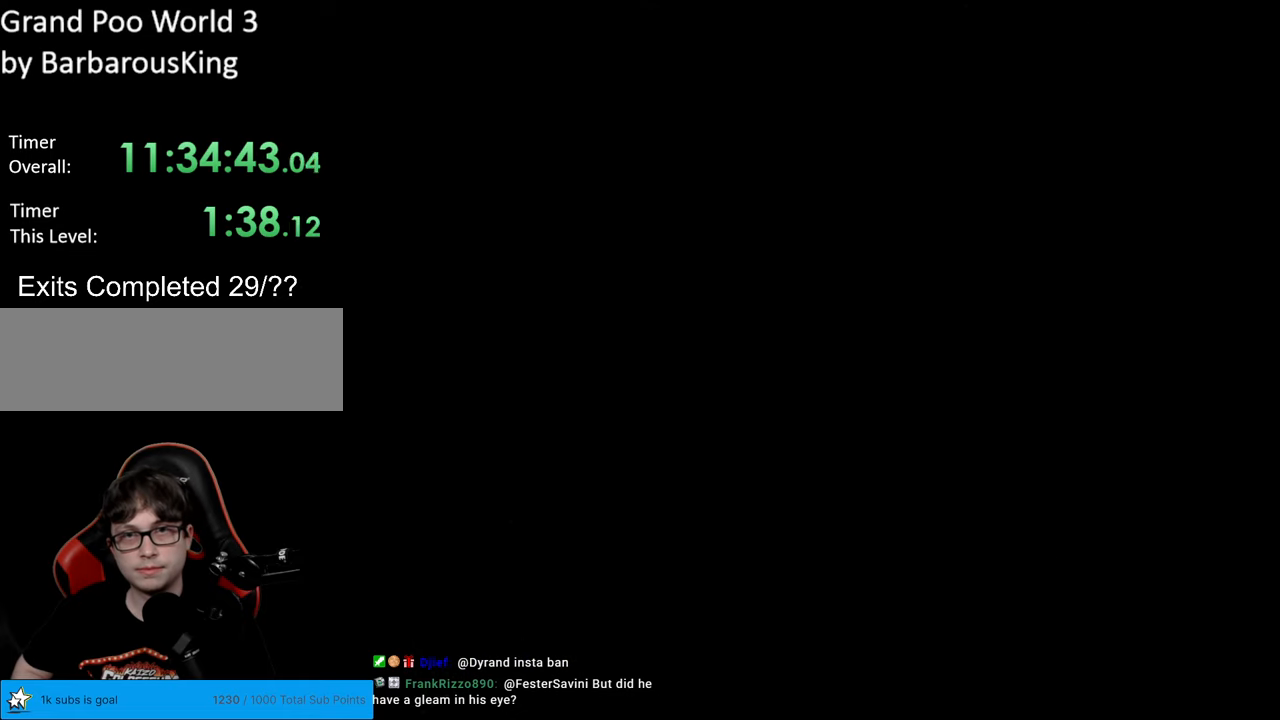
{"buttons": [], "events": []}
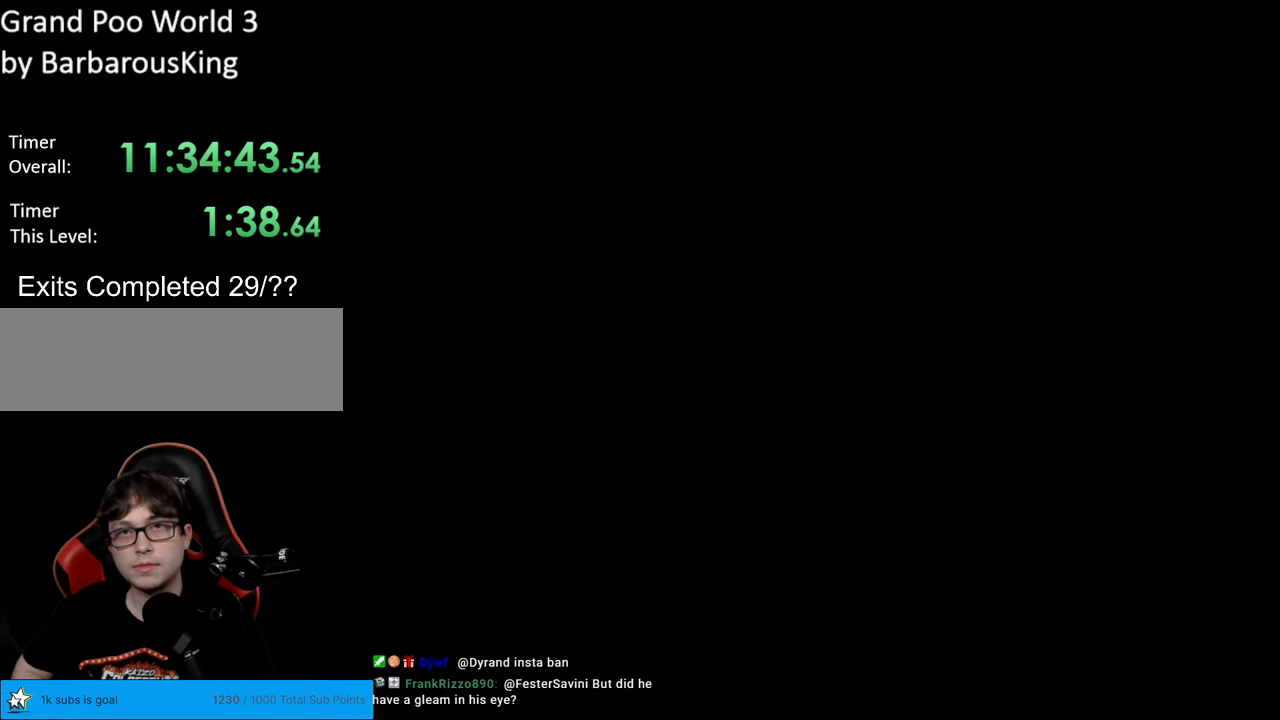
{"buttons": [], "events": []}
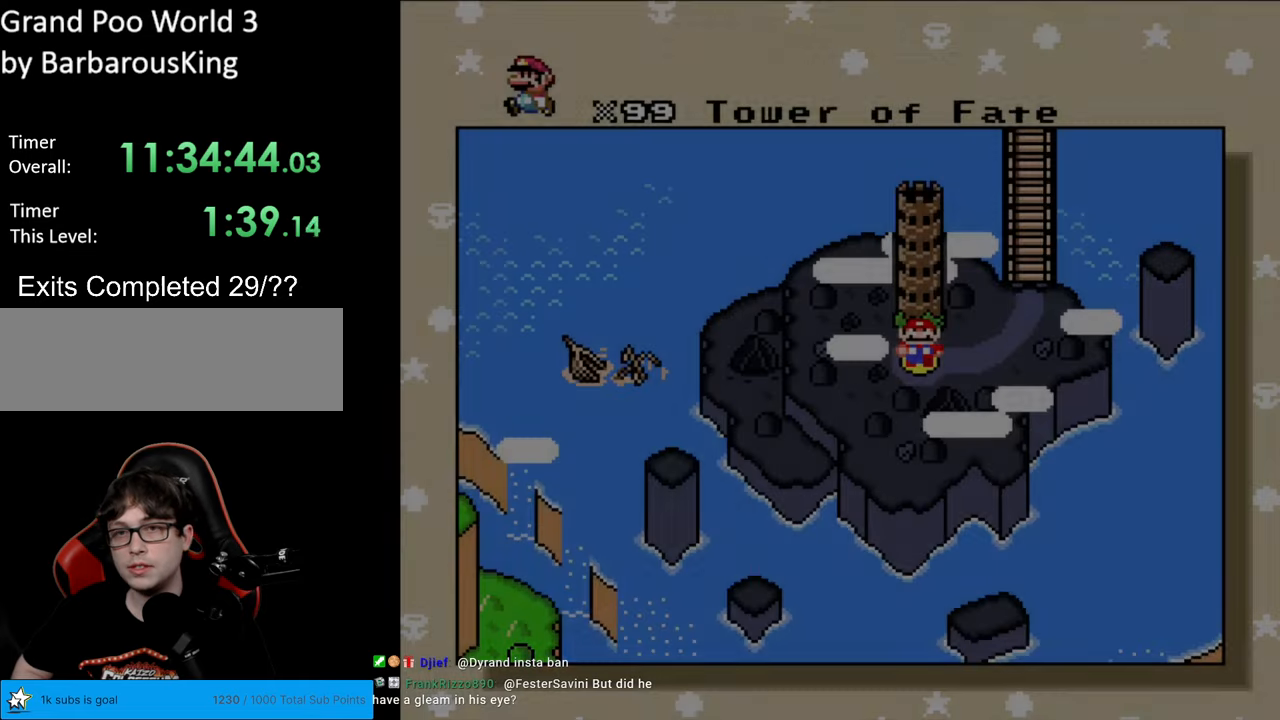
{"buttons": ["DPAD_RIGHT"], "events": [[400, "DPAD_RIGHT", "down"]]}
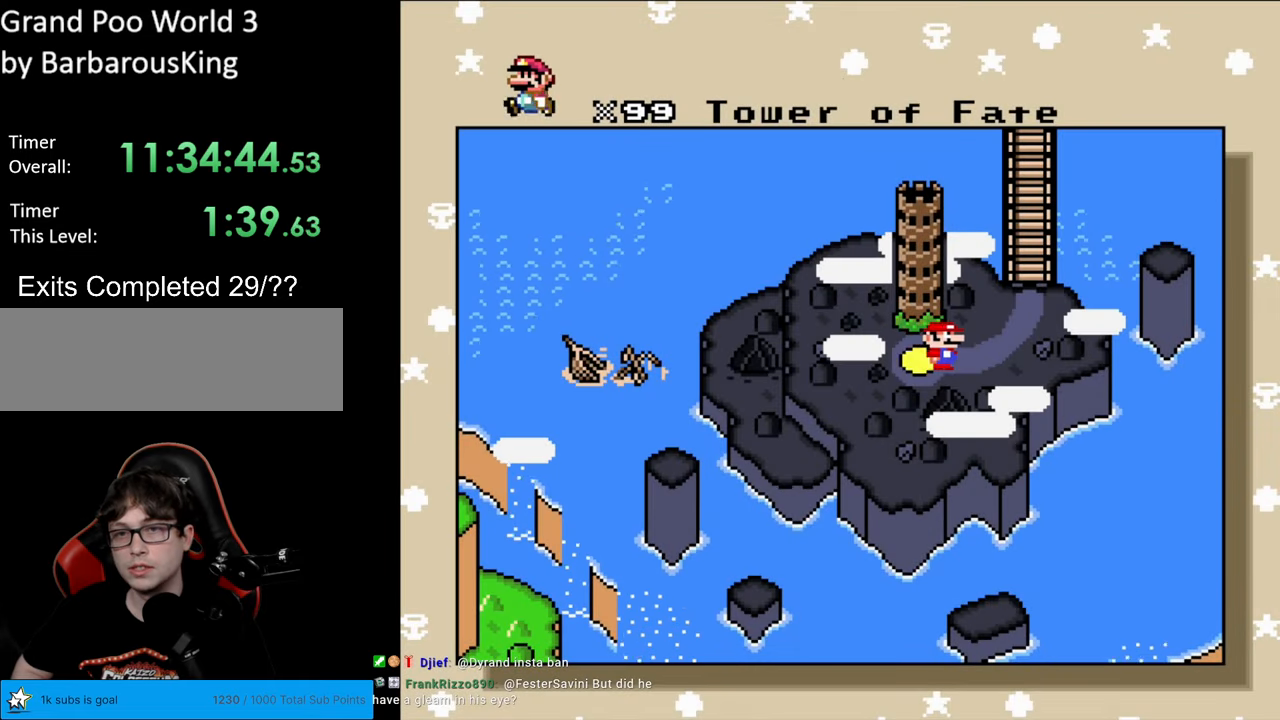
{"buttons": [], "events": [[150, "DPAD_RIGHT", "up"]]}
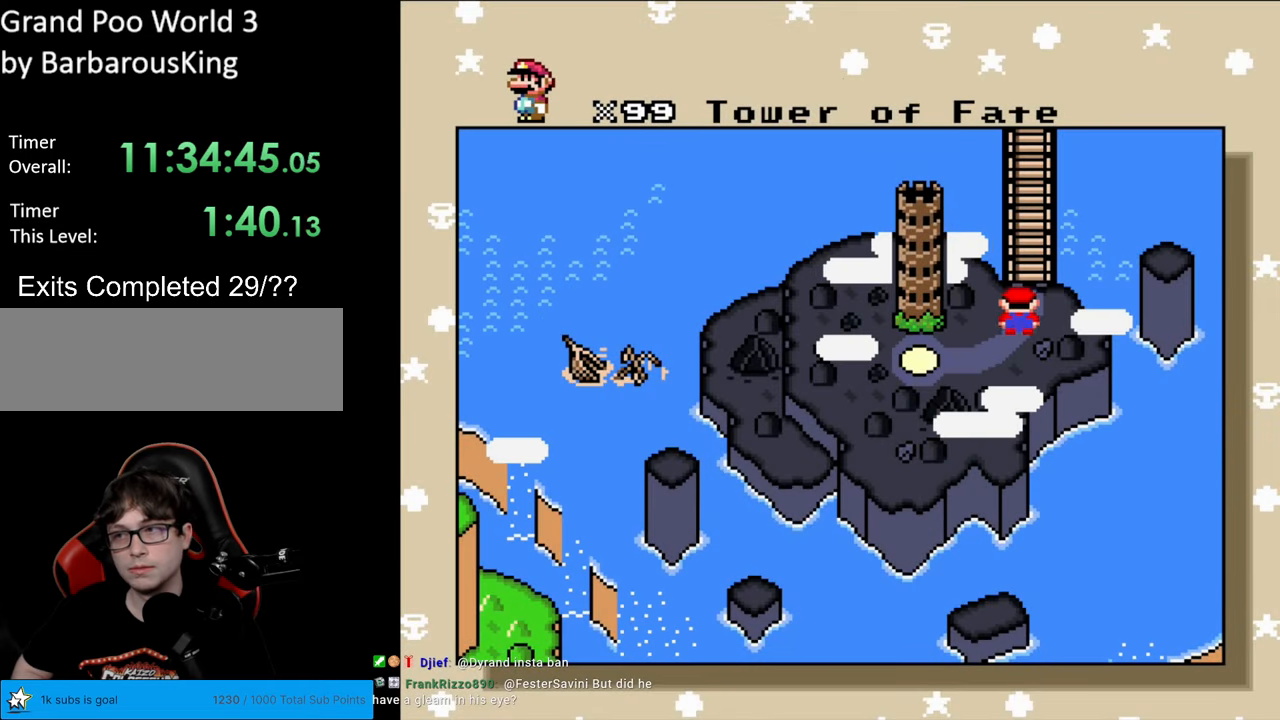
{"buttons": [], "events": []}
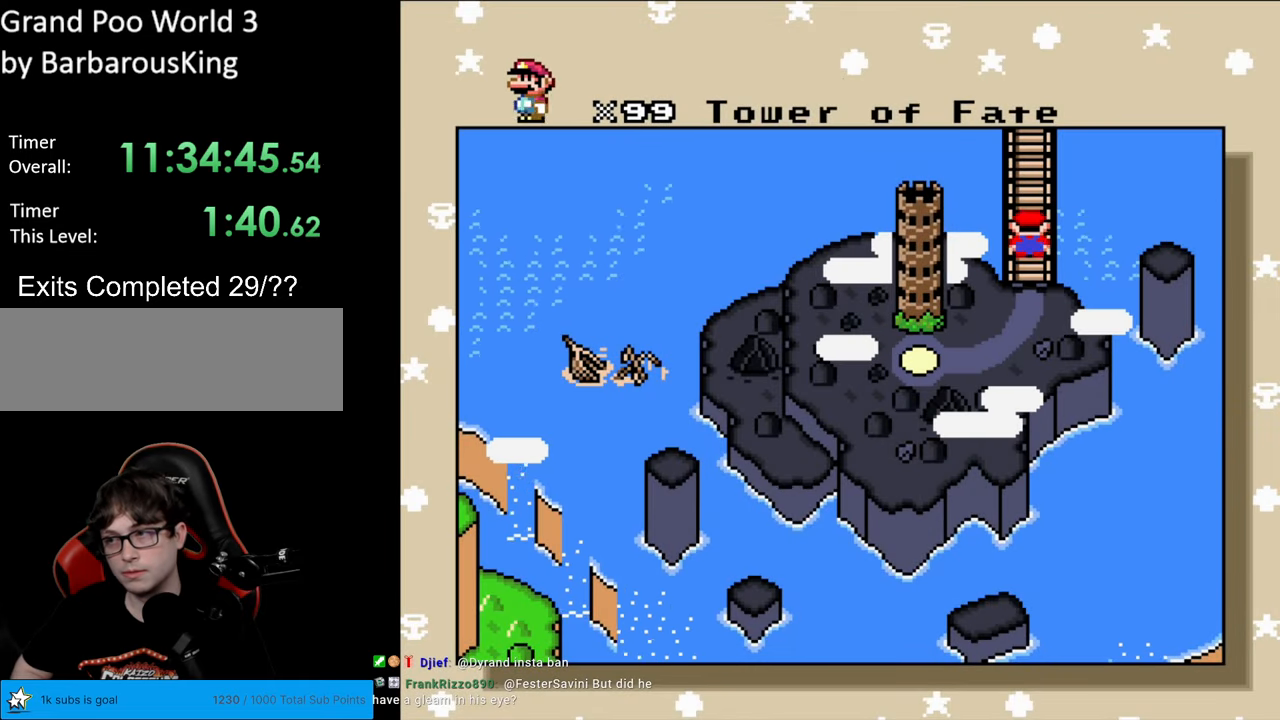
{"buttons": [], "events": []}
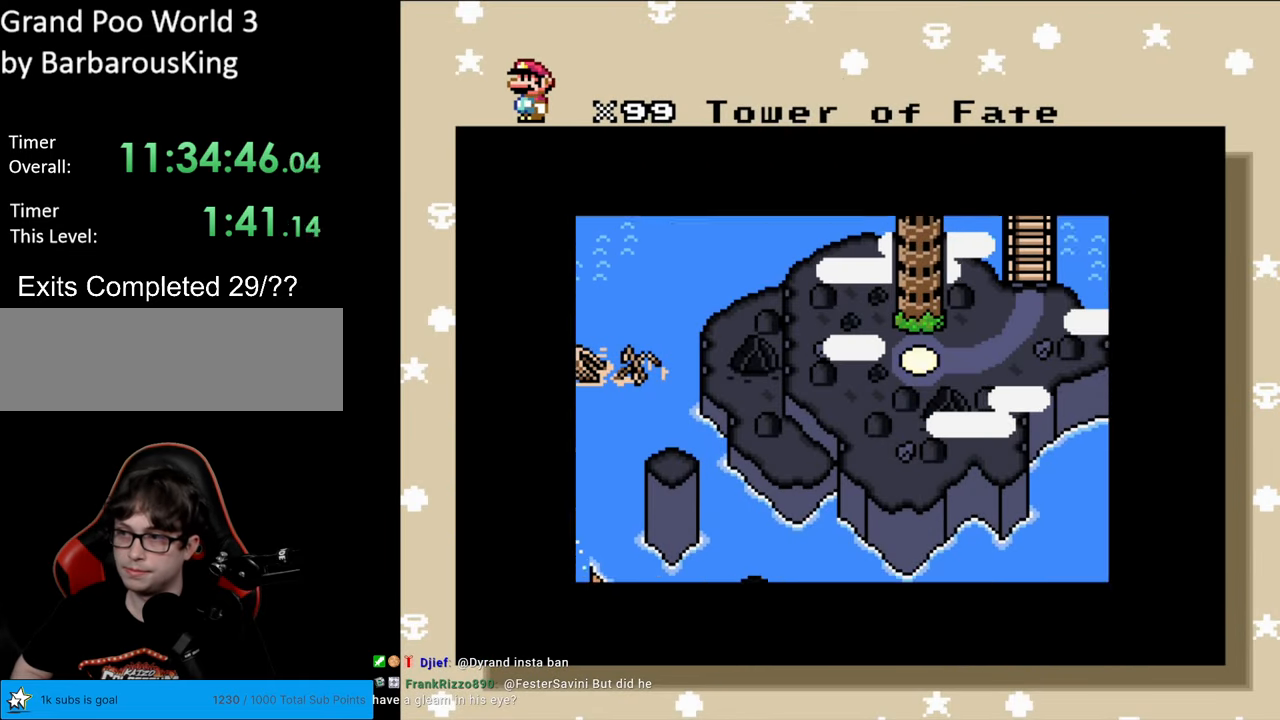
{"buttons": [], "events": []}
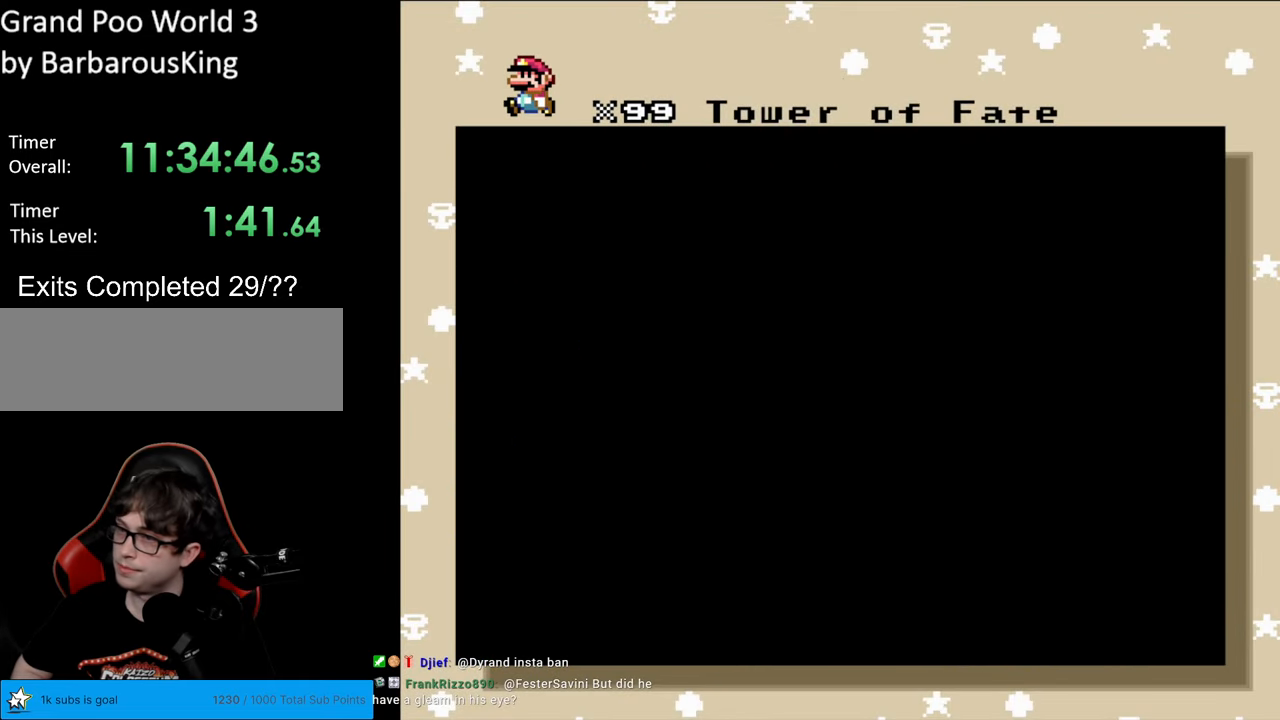
{"buttons": [], "events": []}
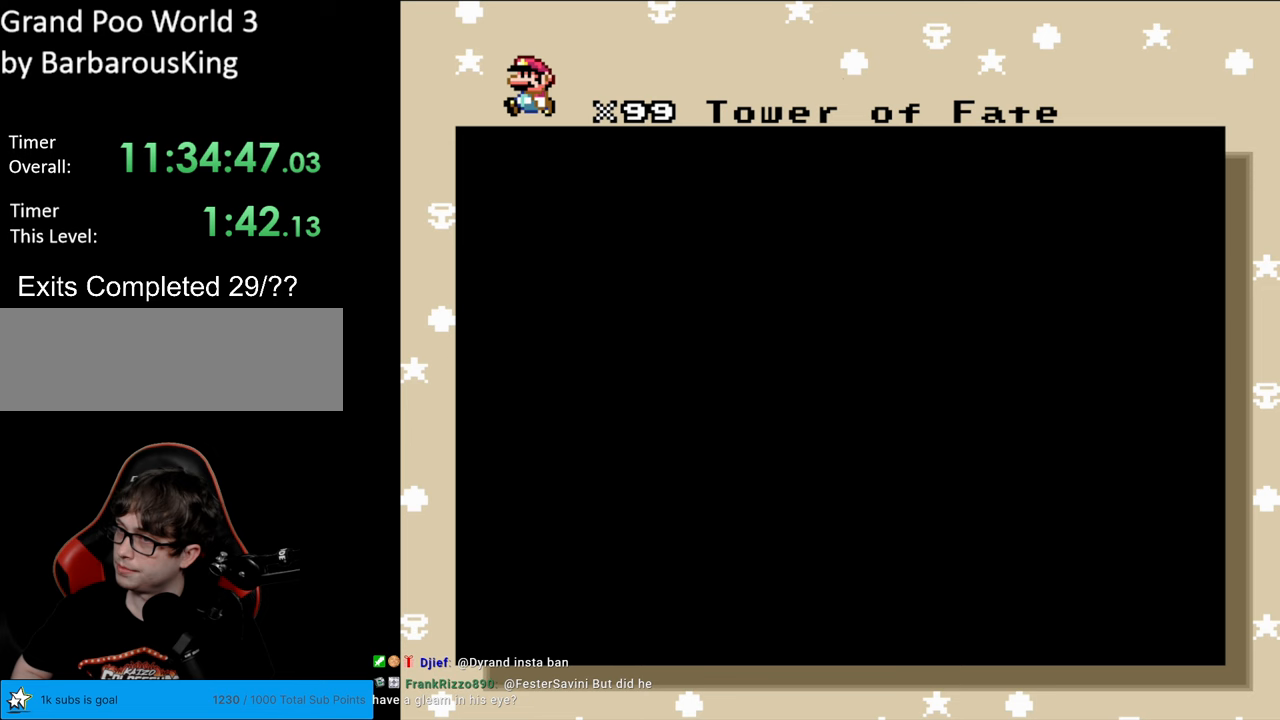
{"buttons": [], "events": []}
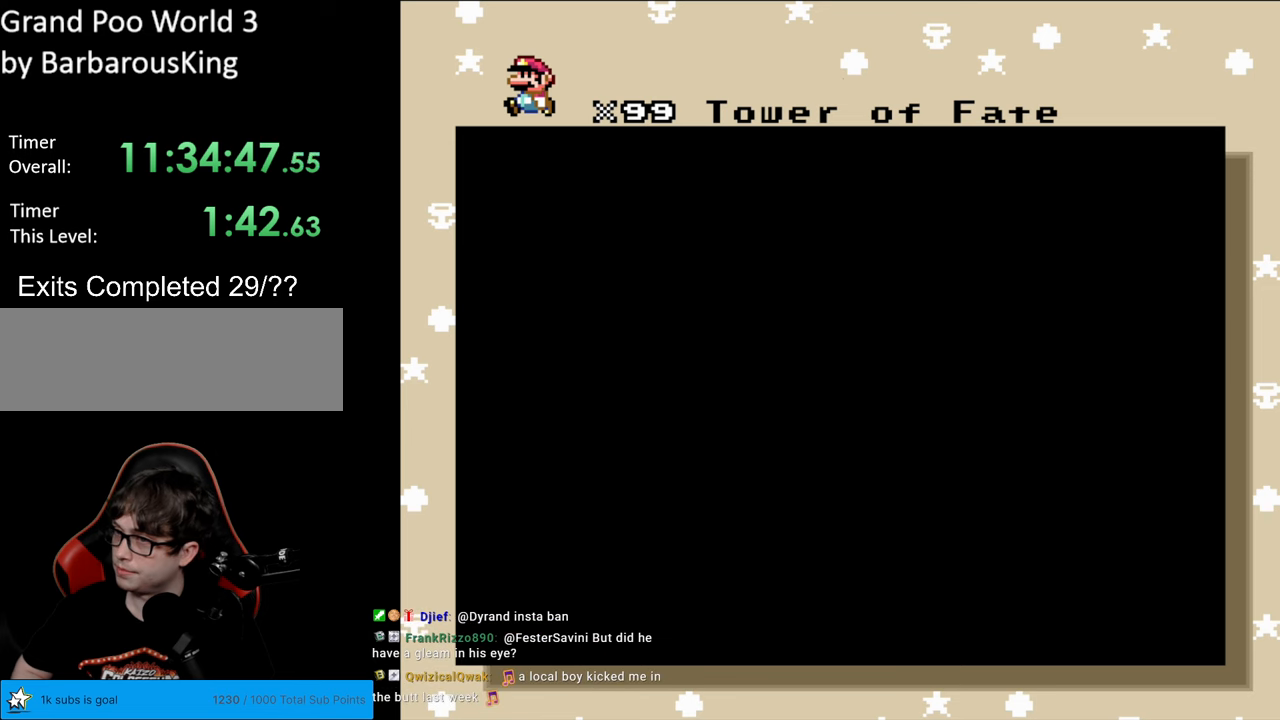
{"buttons": [], "events": []}
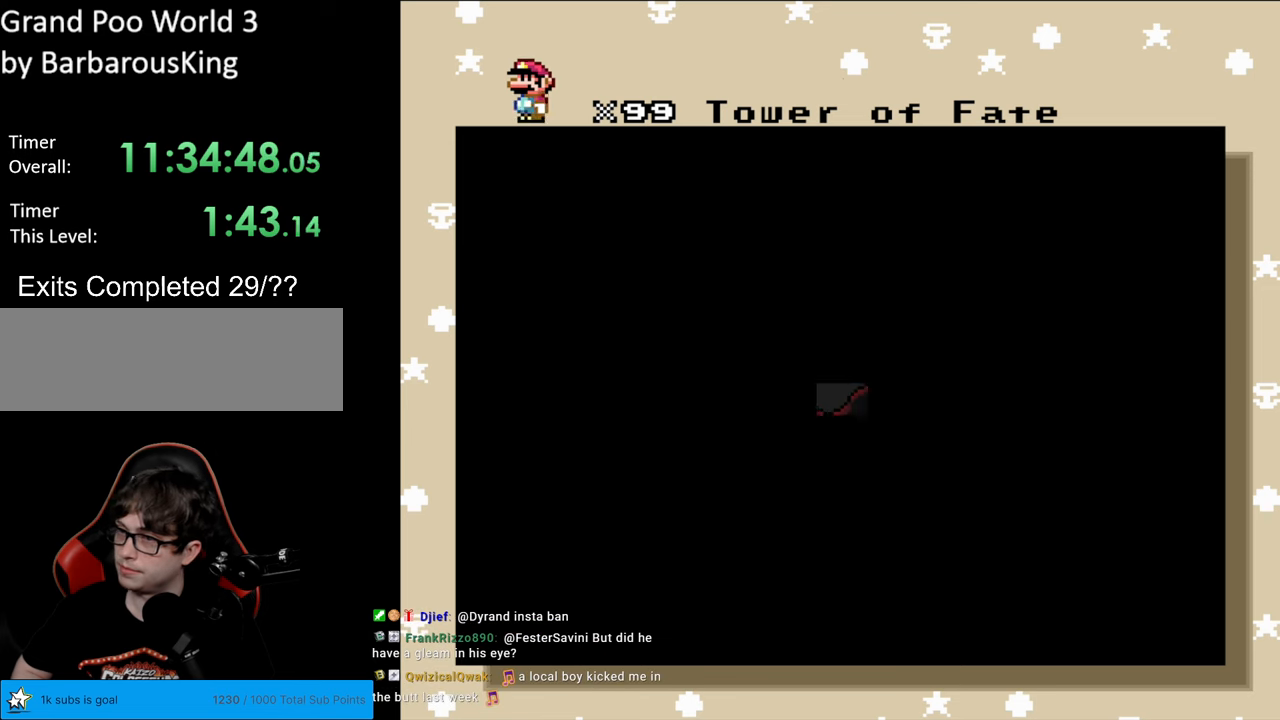
{"buttons": [], "events": []}
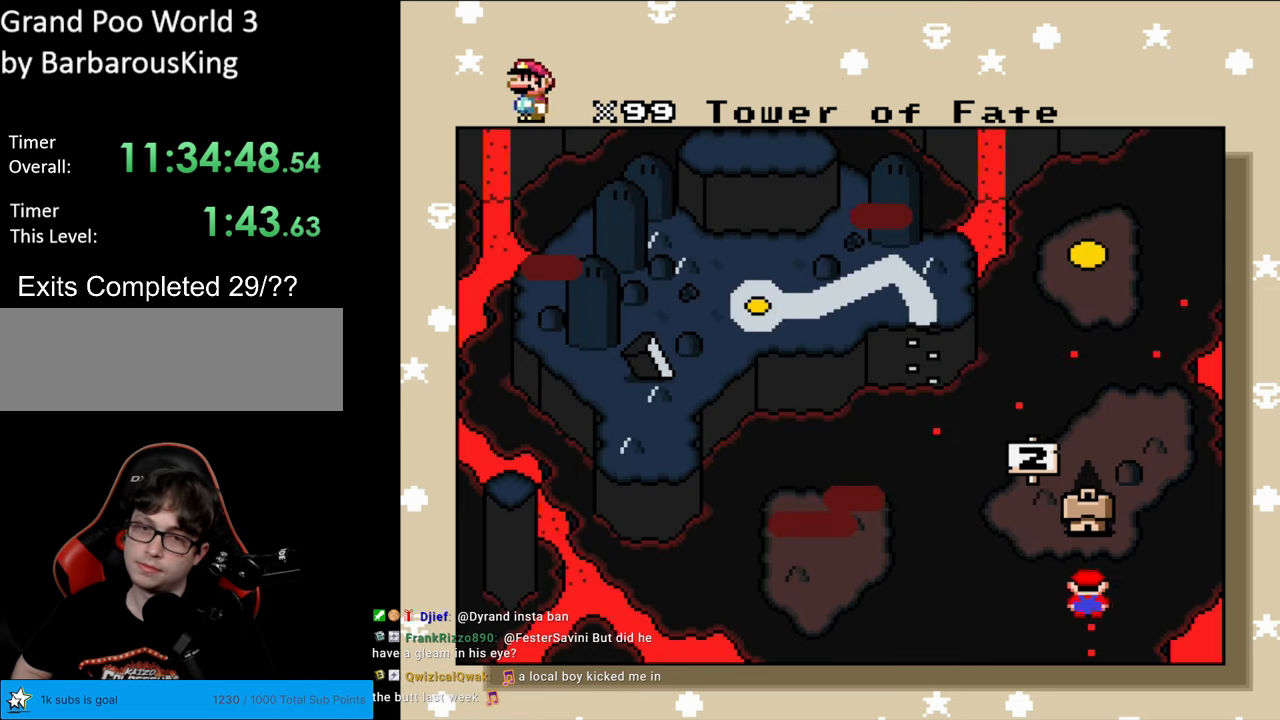
{"buttons": [], "events": []}
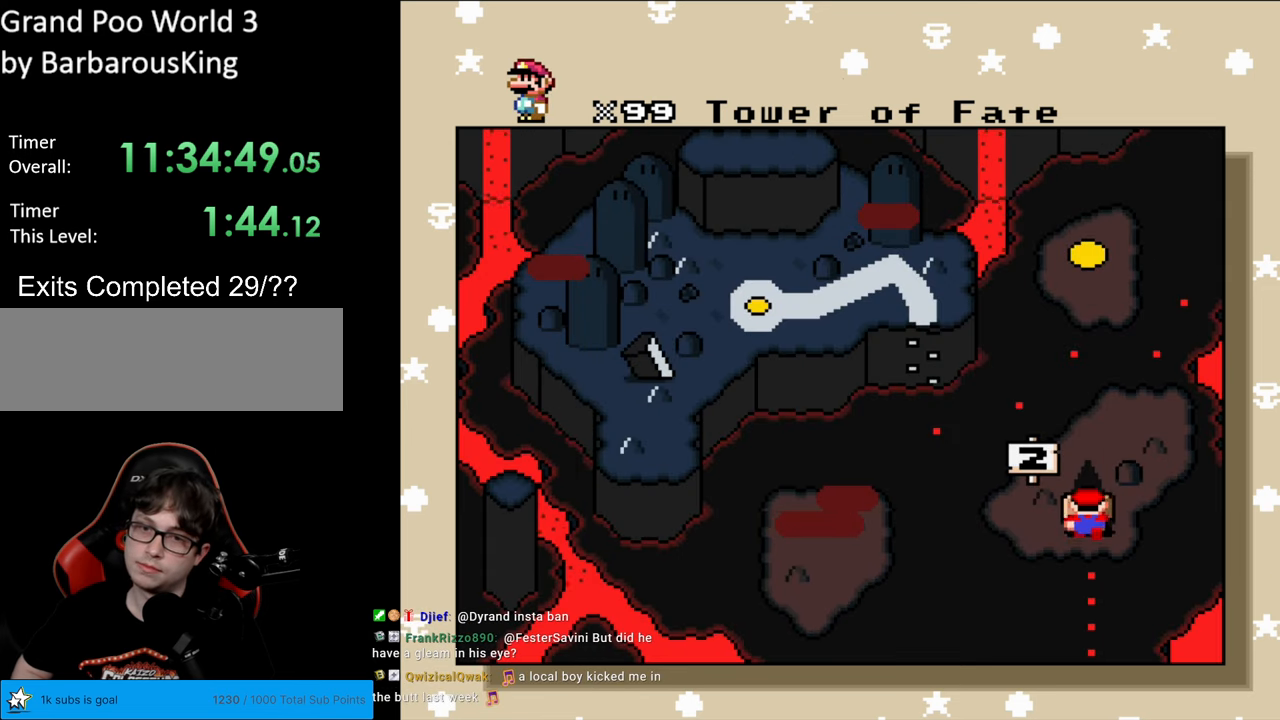
{"buttons": ["DPAD_UP"], "events": [[200, "DPAD_UP", "down"], [317, "DPAD_UP", "up"], [433, "DPAD_UP", "down"]]}
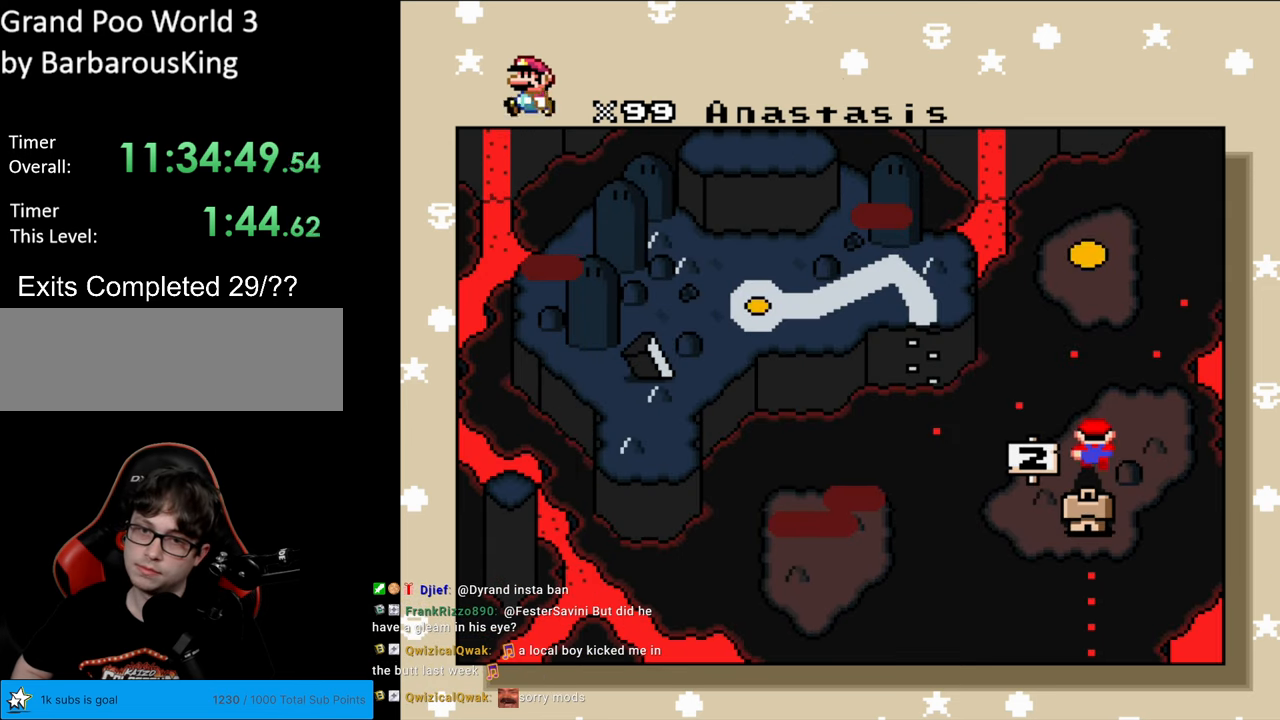
{"buttons": [], "events": [[17, "DPAD_UP", "up"]]}